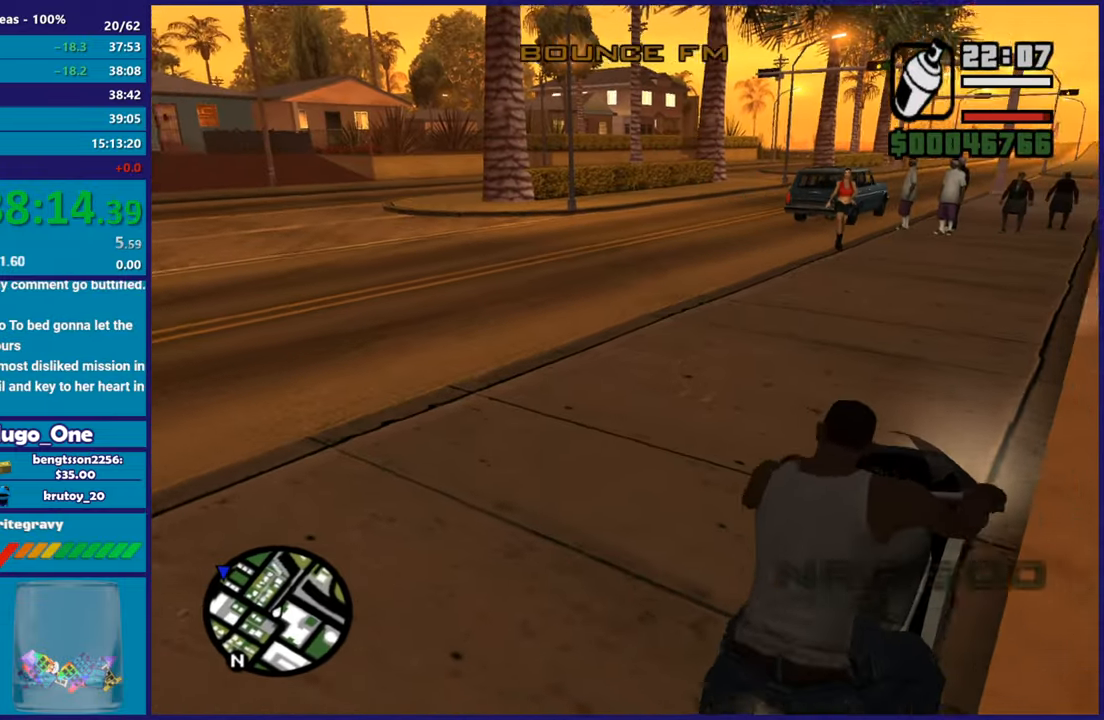
Gameplay with a controller (Xbox layout); each line is a JSON object with the inputs held at the frame after it. "button_events" lists button changes between this image and that frame as [ms after this image, input, new state], when the widget could be followed in between (sticks are given only as held states). This document gives stick clicks only as held states, not as events.
{"buttons": ["R2"], "left_stick": "left", "right_stick": "left", "button_events": []}
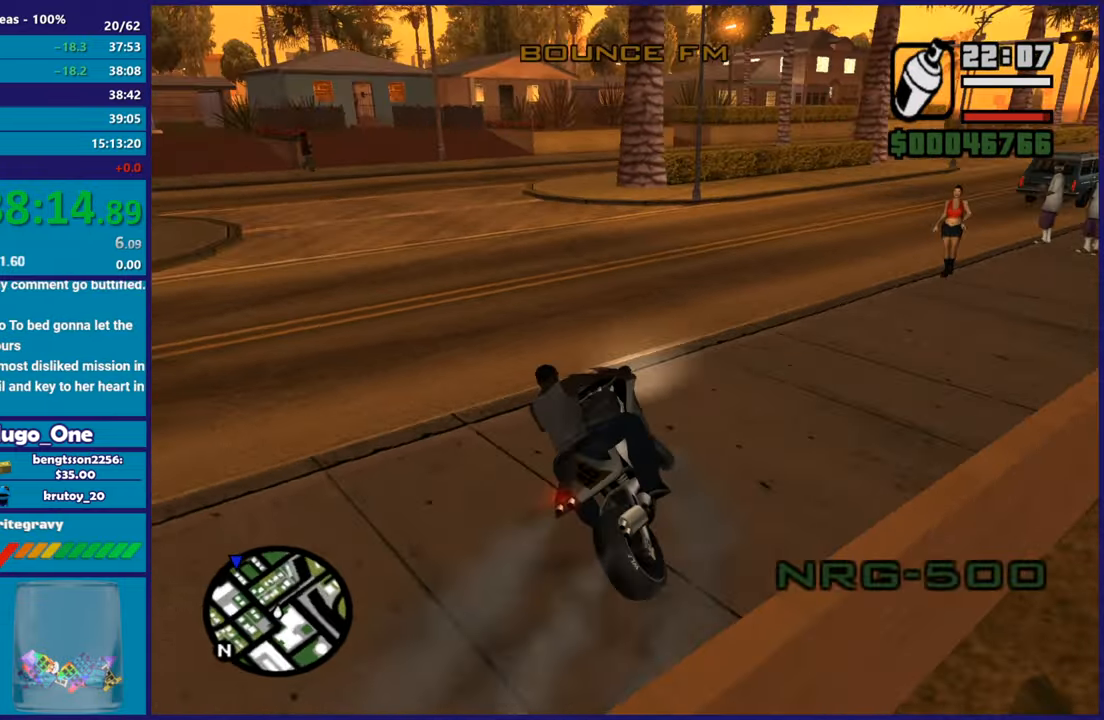
{"buttons": ["R2"], "left_stick": "center", "right_stick": "center", "button_events": [[284, "R2", "up"], [384, "R2", "down"]]}
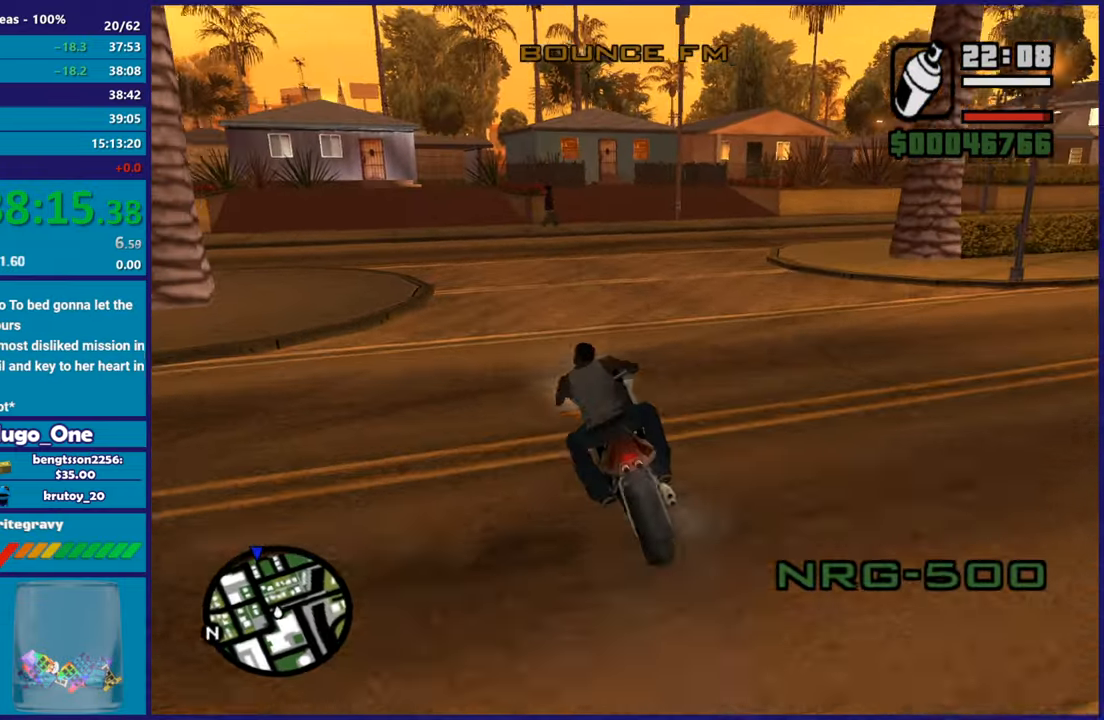
{"buttons": ["R2"], "left_stick": "right", "right_stick": "center", "button_events": []}
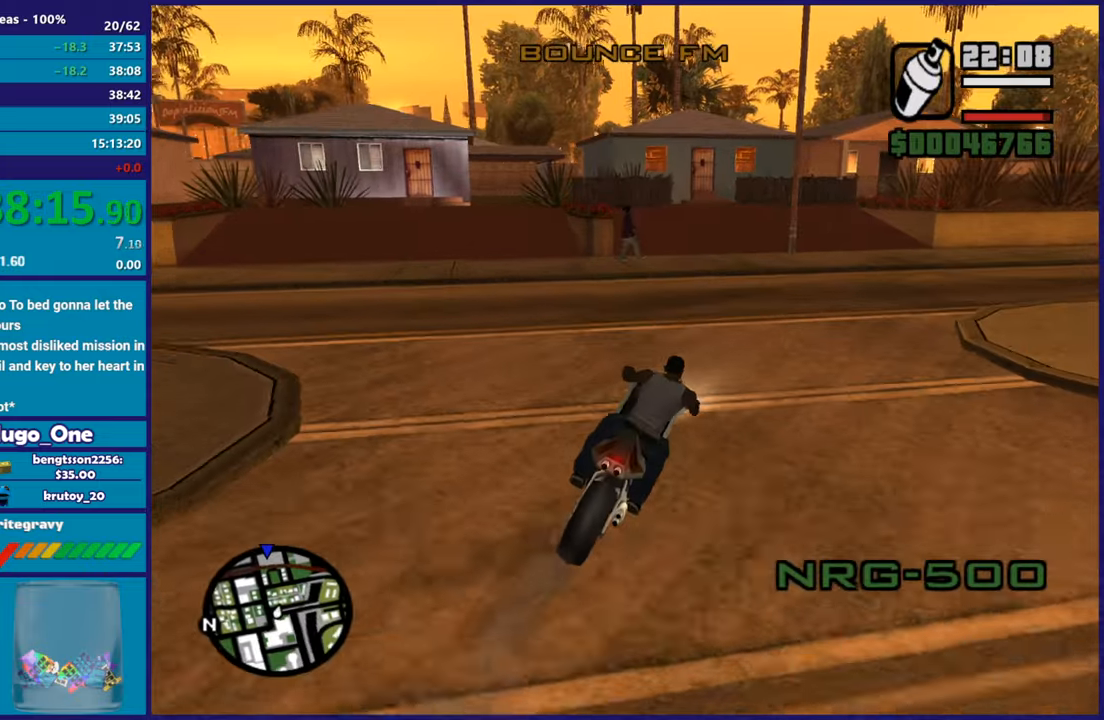
{"buttons": [], "left_stick": "right", "right_stick": "right", "button_events": [[84, "R2", "up"]]}
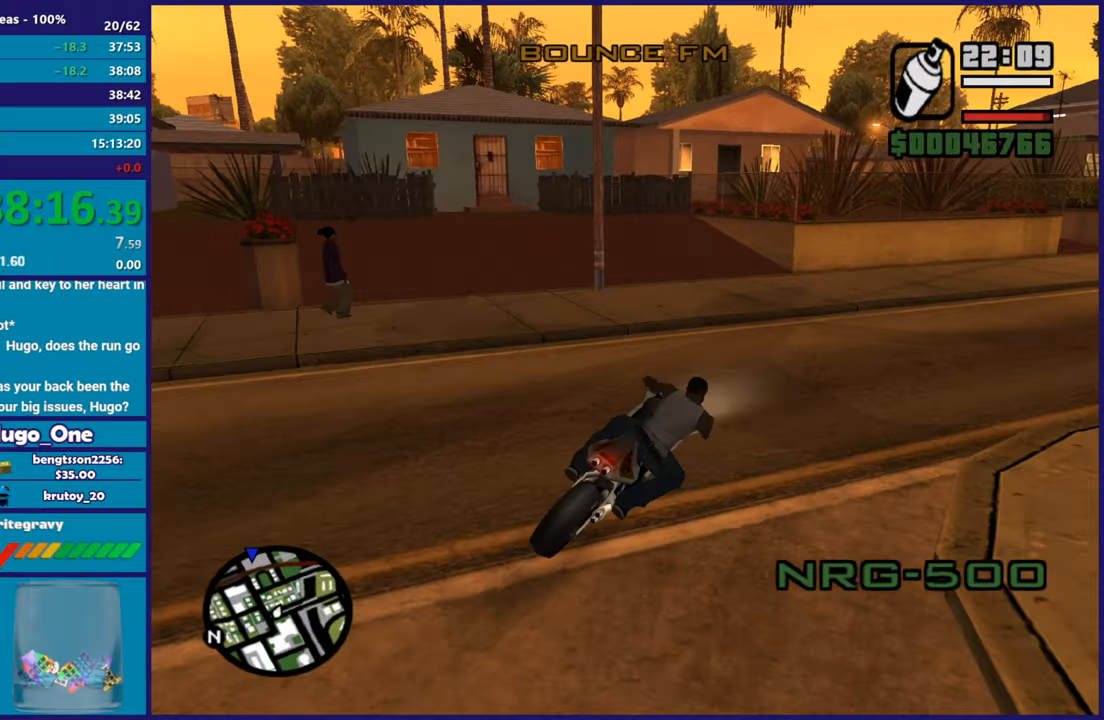
{"buttons": ["R2"], "left_stick": "center", "right_stick": "down-left", "button_events": [[150, "R2", "down"]]}
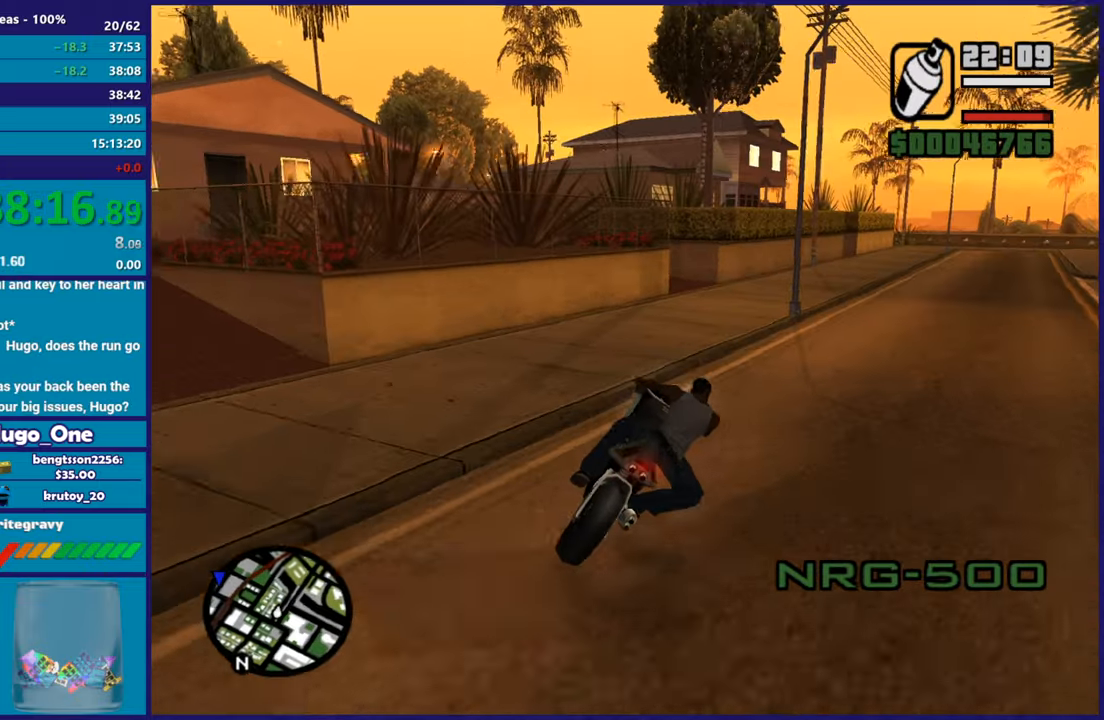
{"buttons": ["A", "L2"], "left_stick": "left", "right_stick": "center", "button_events": [[150, "R2", "up"], [367, "L2", "down"], [483, "A", "down"]]}
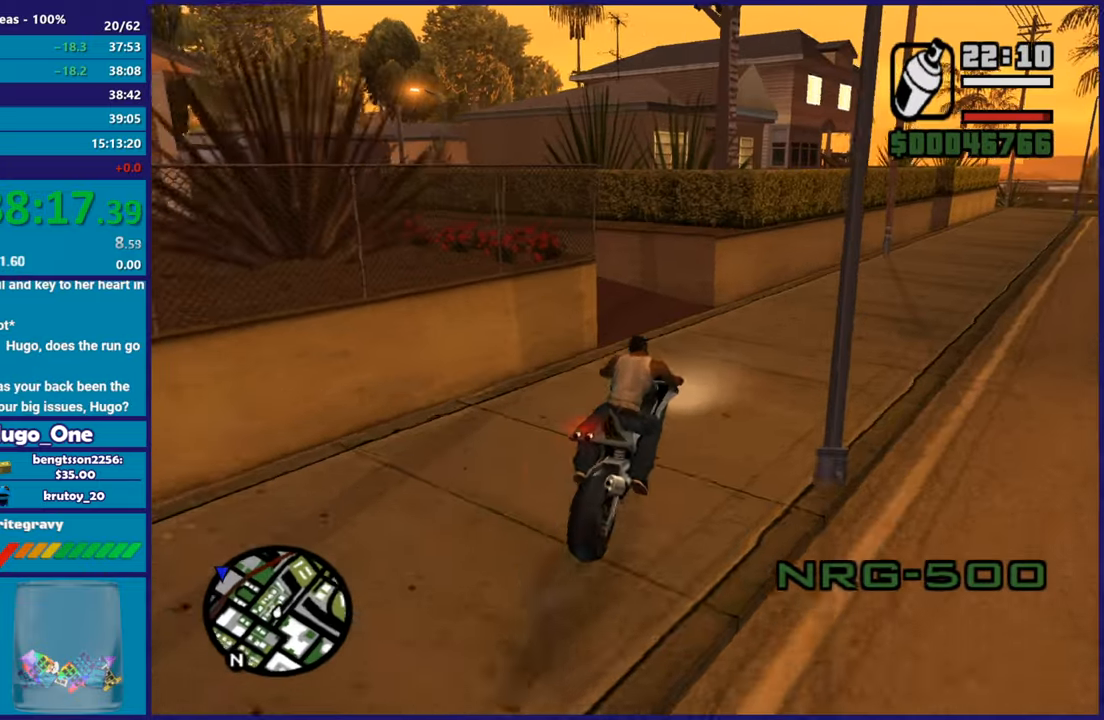
{"buttons": [], "left_stick": "left", "right_stick": "down-left", "button_events": [[133, "L2", "up"], [150, "A", "up"]]}